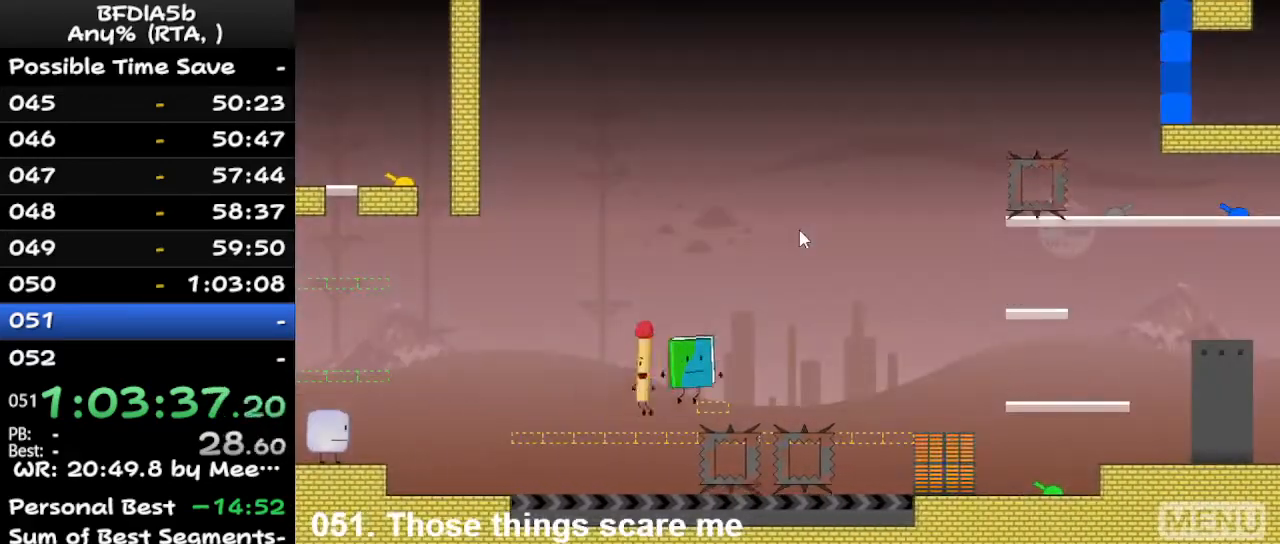
Gameplay with keyboard; each line is a JSON object with the keys held at the frame after it. "events" lists presses ("down") and releases ("up") of "down", "left", "r", "right", "space", "up" and "z" between this image and that frame as [ms after this image, input, new state], when the widget could be followed in between. No other keys are recorded. Mouse input is not recorded.
{"keys": ["left"], "events": [[67, "up", "up"]]}
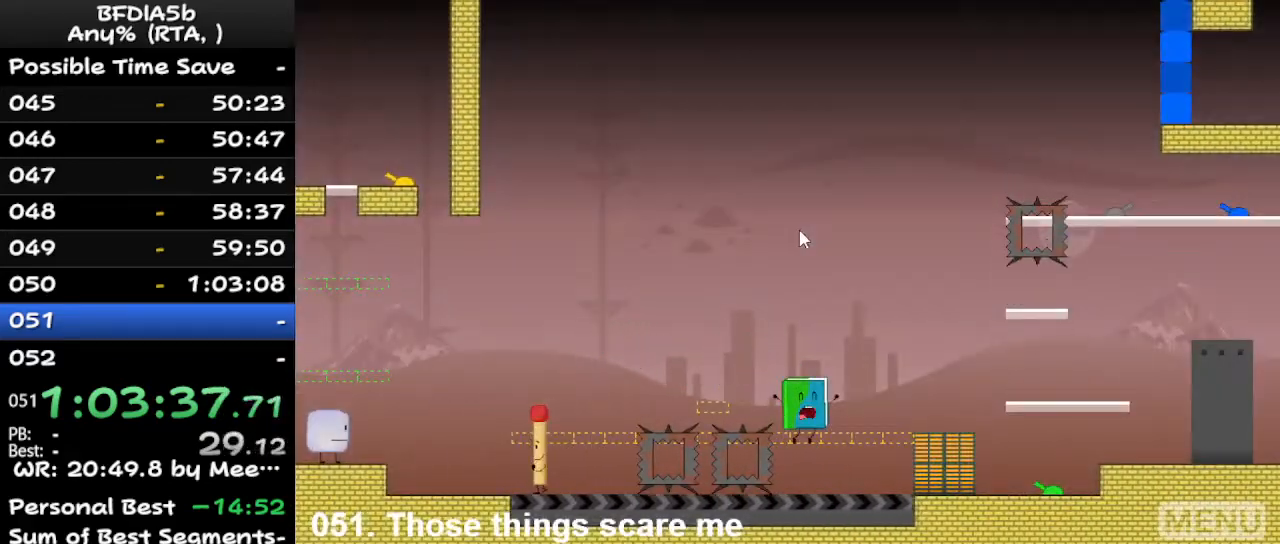
{"keys": ["r"], "events": [[33, "space", "down"], [167, "space", "up"], [367, "left", "up"], [467, "r", "down"]]}
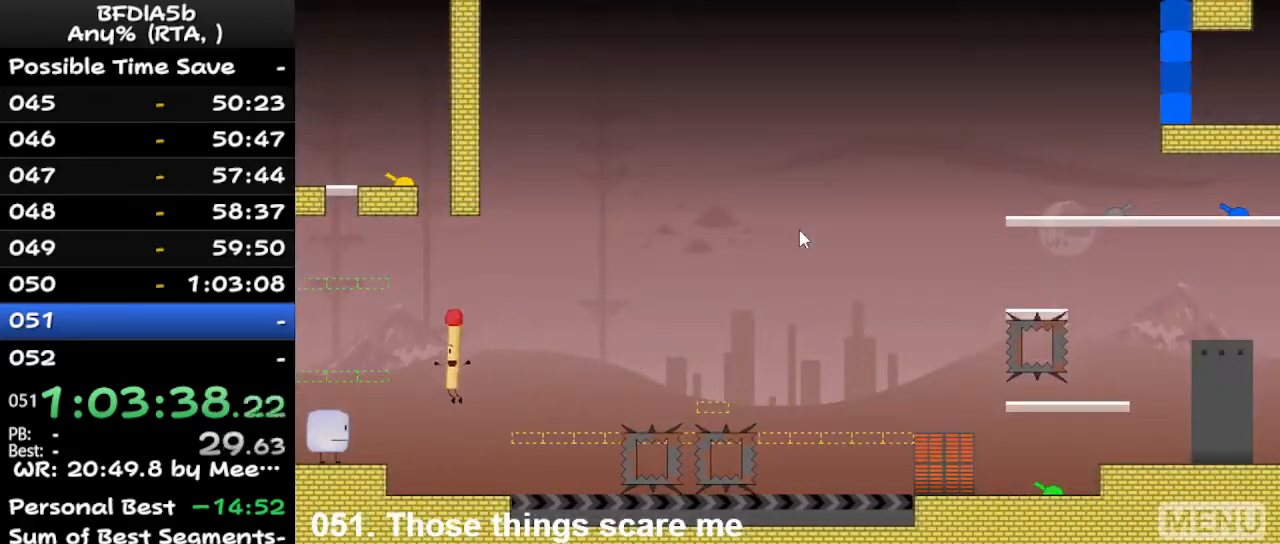
{"keys": [], "events": [[67, "r", "up"]]}
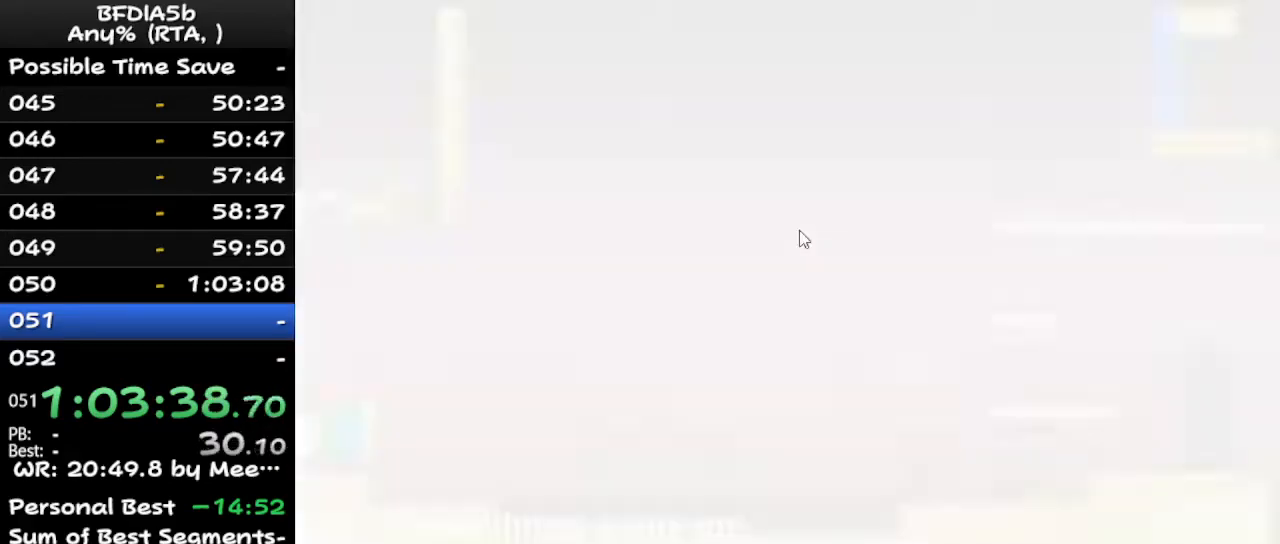
{"keys": ["right"], "events": [[33, "left", "down"], [133, "up", "down"], [167, "left", "up"], [167, "right", "down"], [233, "up", "up"]]}
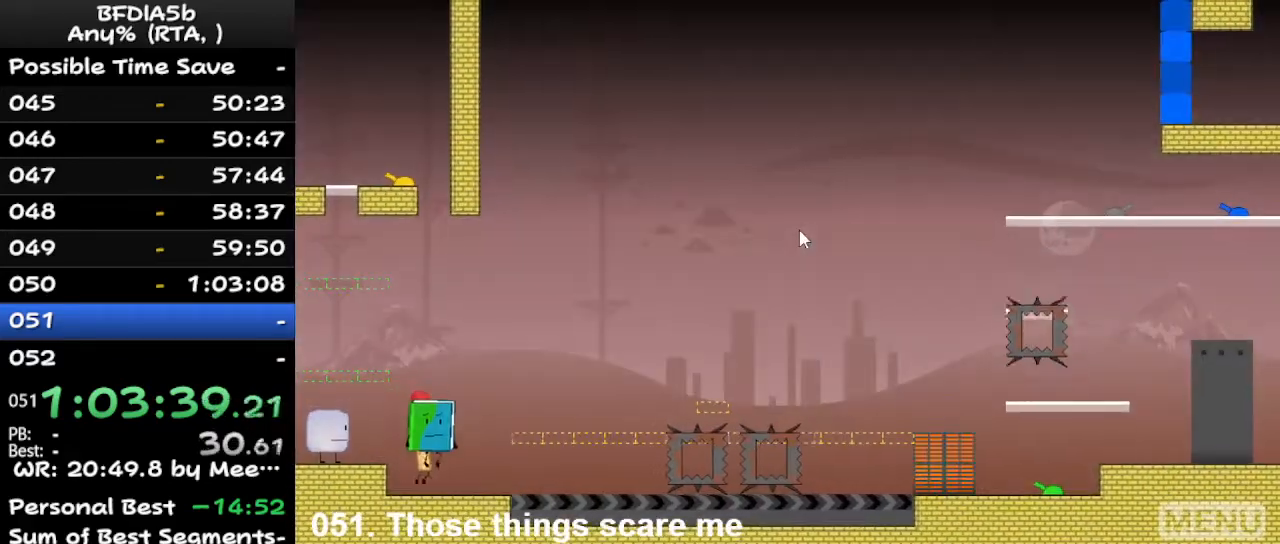
{"keys": ["right"], "events": []}
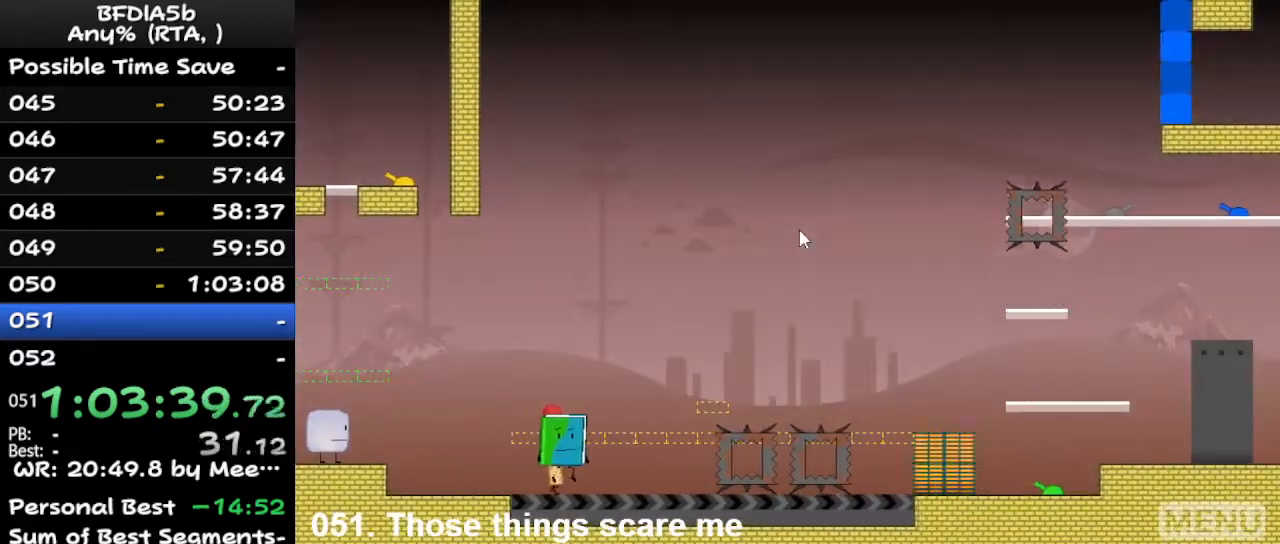
{"keys": ["left"], "events": [[200, "space", "down"], [233, "up", "down"], [267, "left", "down"], [267, "right", "up"], [267, "space", "up"], [333, "up", "up"]]}
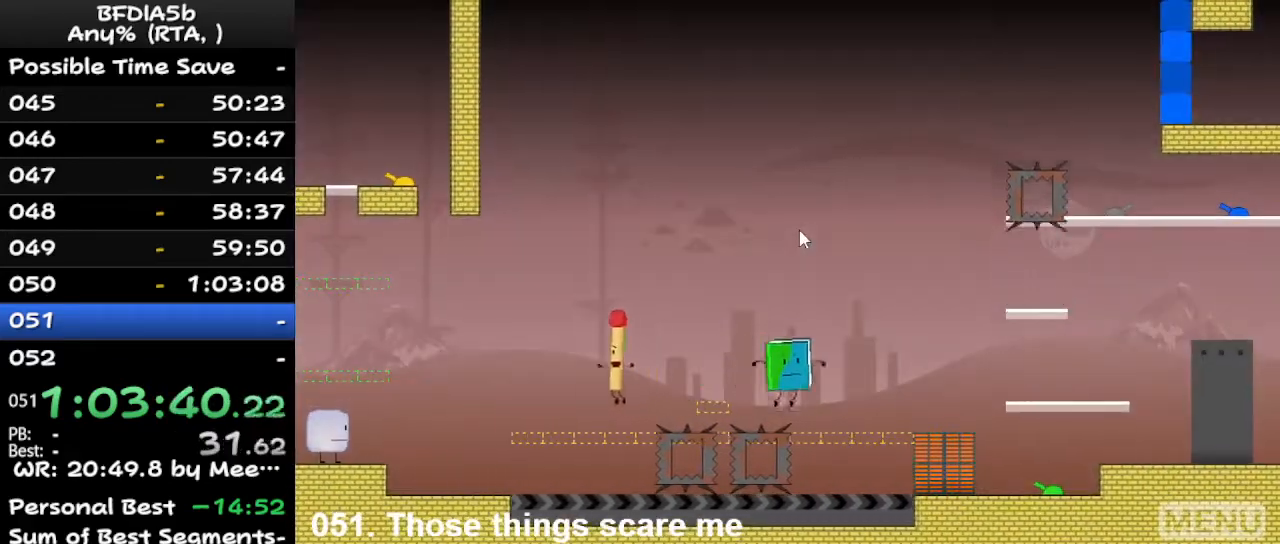
{"keys": ["left"], "events": [[367, "space", "down"], [500, "space", "up"]]}
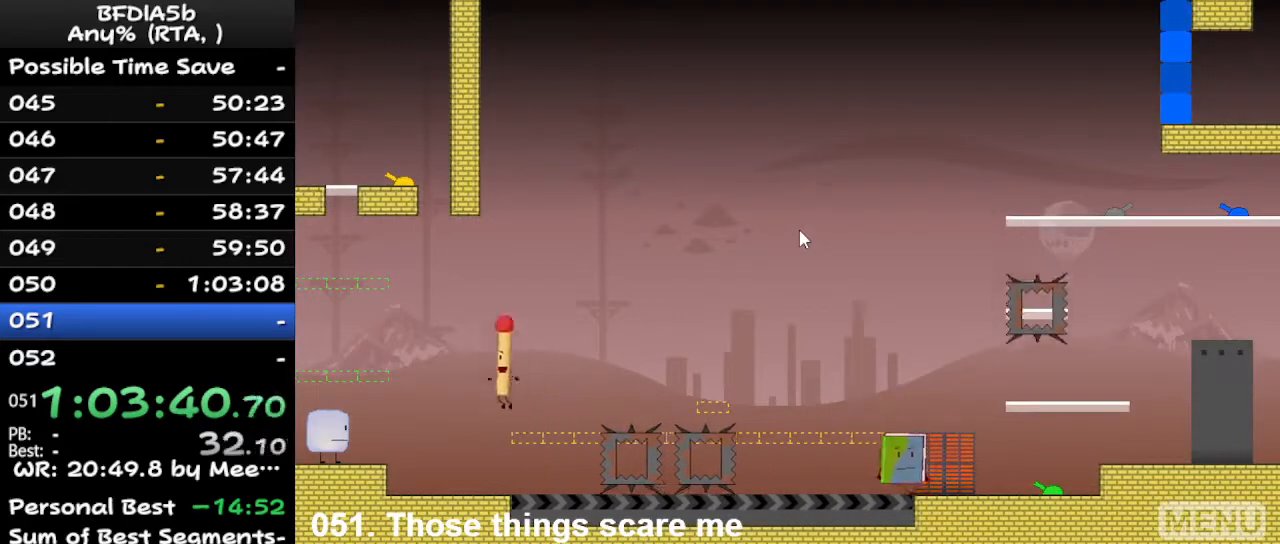
{"keys": [], "events": [[200, "z", "down"], [233, "left", "up"], [333, "z", "up"]]}
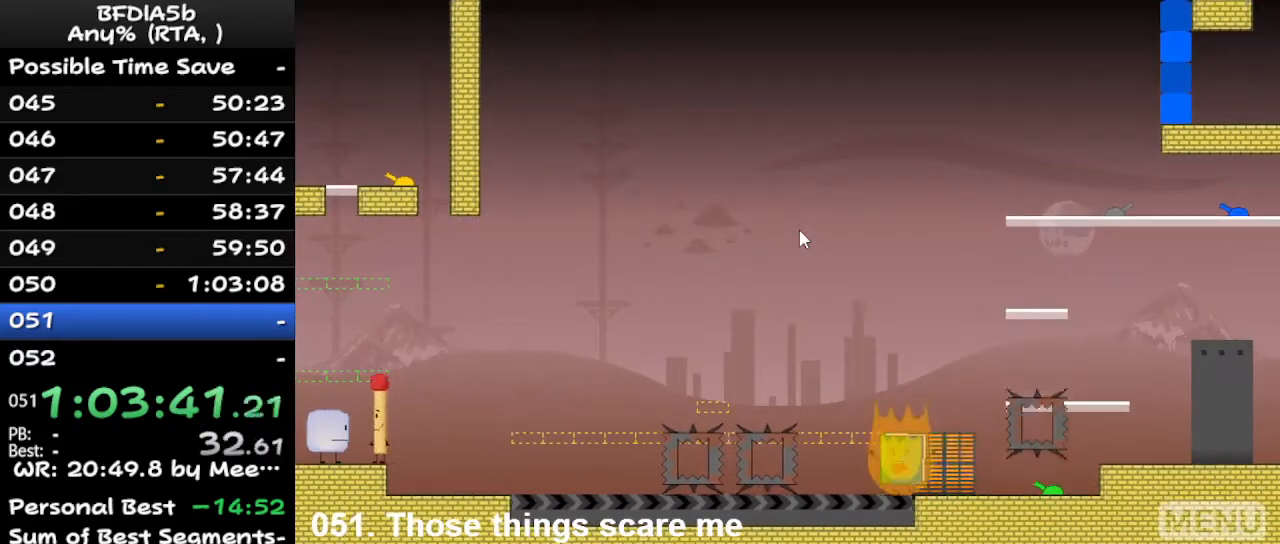
{"keys": [], "events": []}
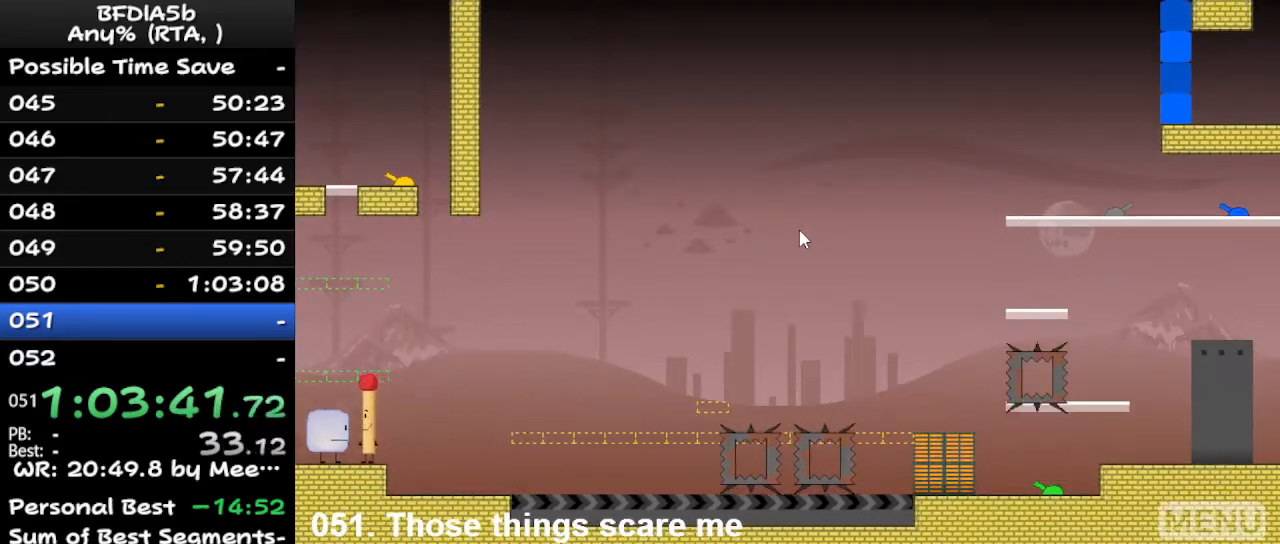
{"keys": [], "events": []}
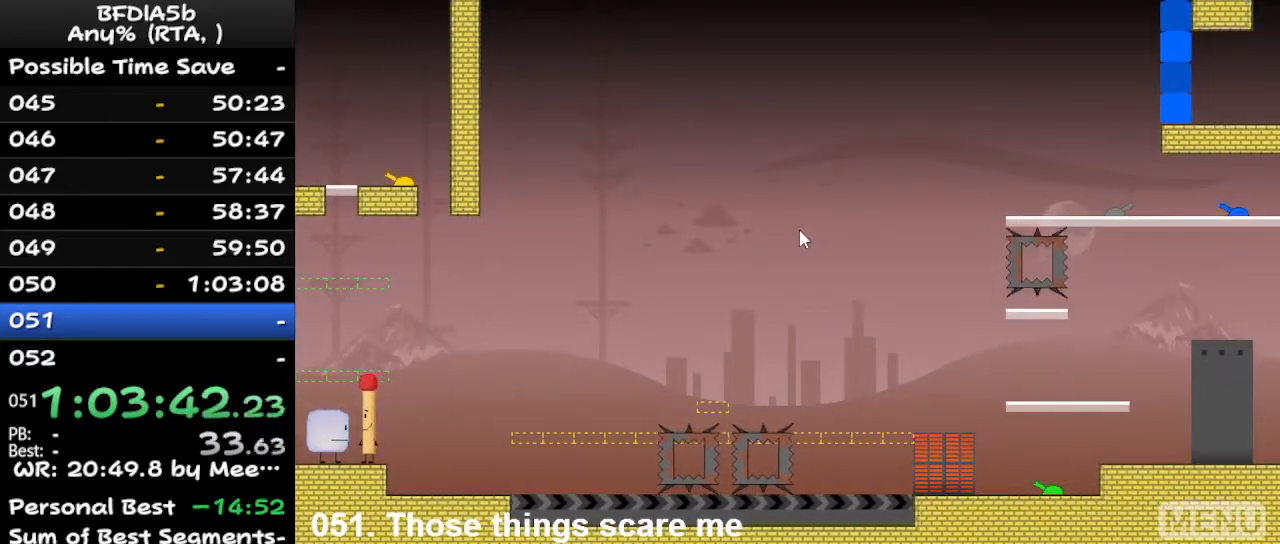
{"keys": [], "events": [[233, "r", "down"], [333, "r", "up"]]}
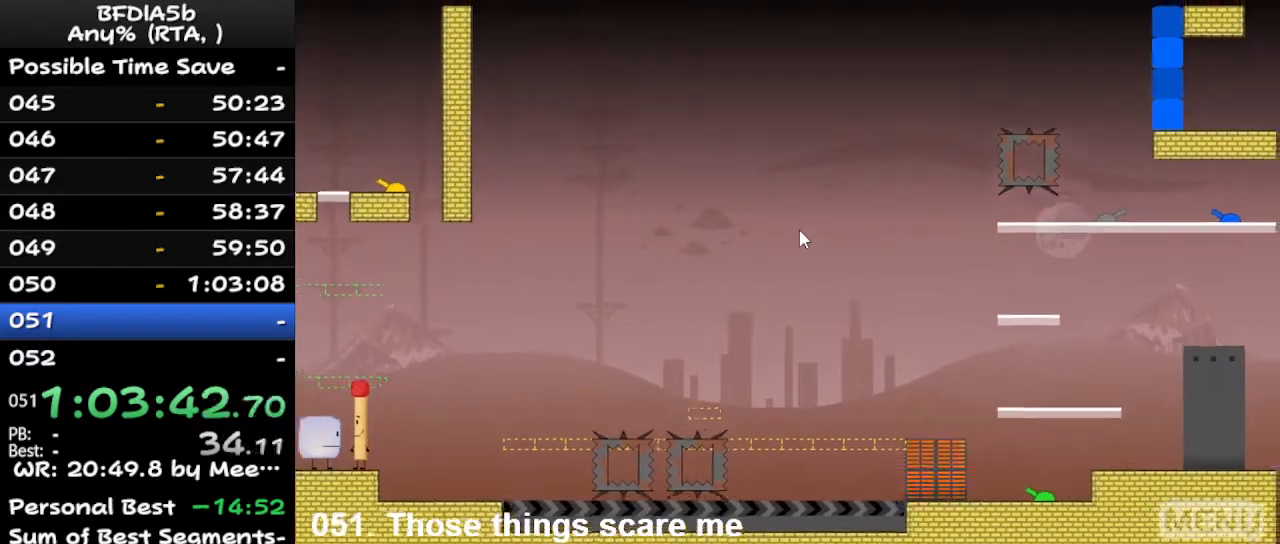
{"keys": ["right"], "events": [[300, "right", "down"], [300, "z", "down"], [400, "z", "up"]]}
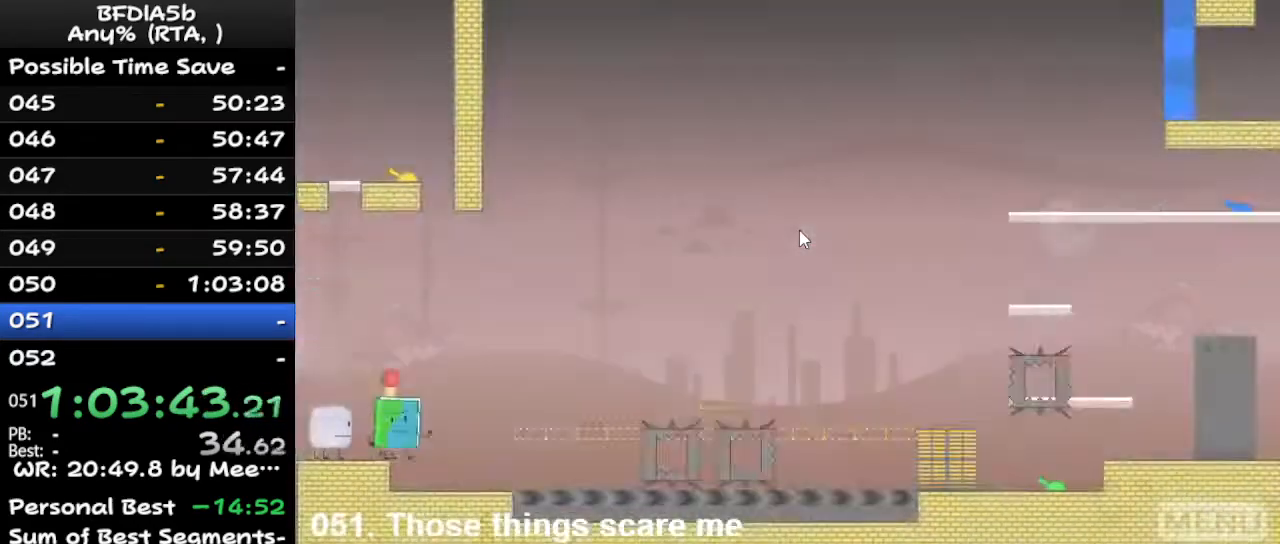
{"keys": ["right"], "events": [[100, "up", "down"], [167, "up", "up"]]}
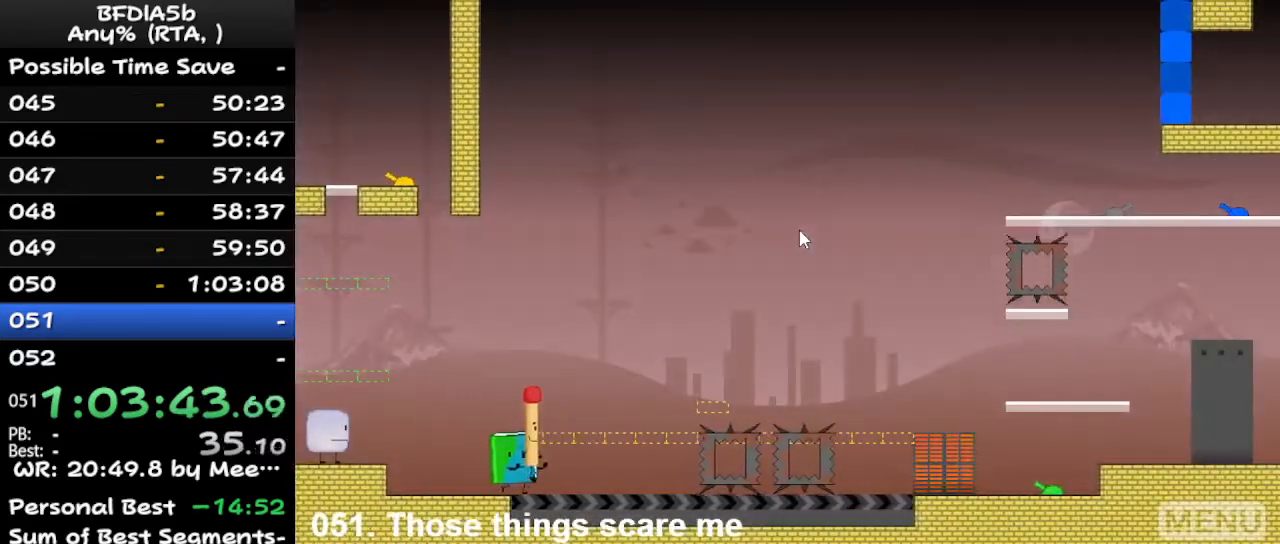
{"keys": ["left"], "events": [[267, "space", "down"], [367, "up", "down"], [400, "left", "down"], [400, "right", "up"], [400, "space", "up"], [433, "up", "up"]]}
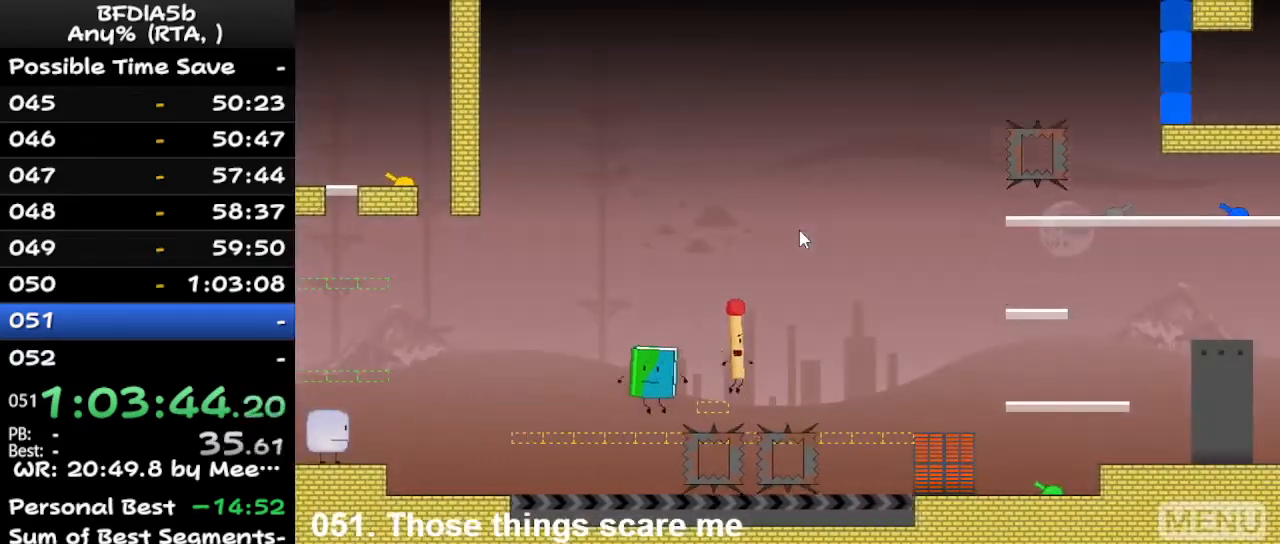
{"keys": ["left", "z"], "events": [[433, "z", "down"]]}
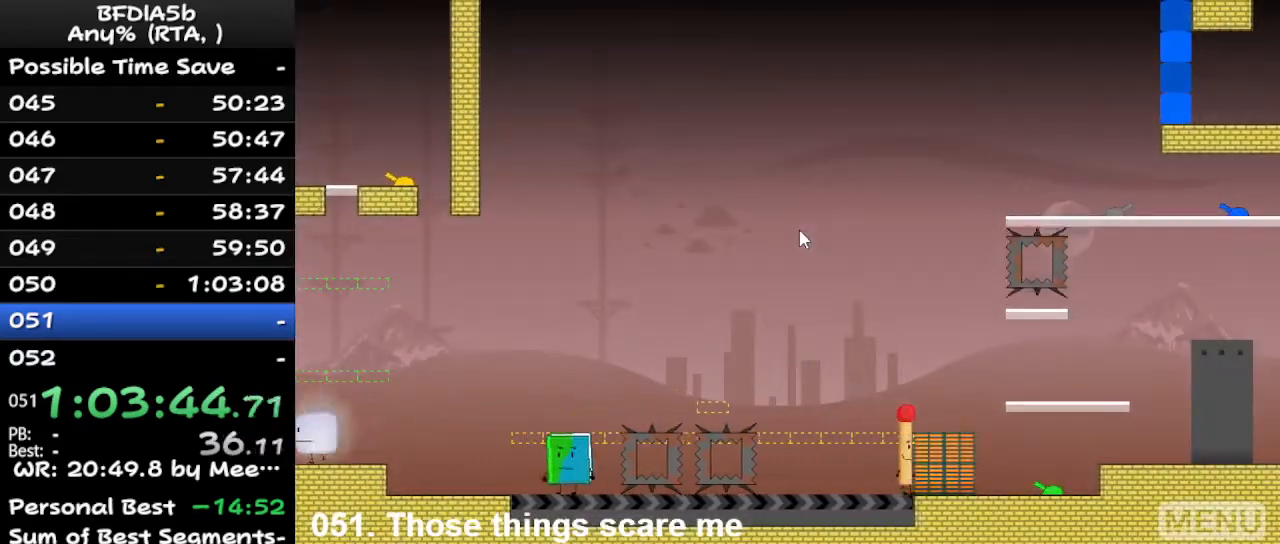
{"keys": [], "events": [[33, "z", "up"], [67, "left", "up"], [100, "space", "down"], [300, "space", "up"]]}
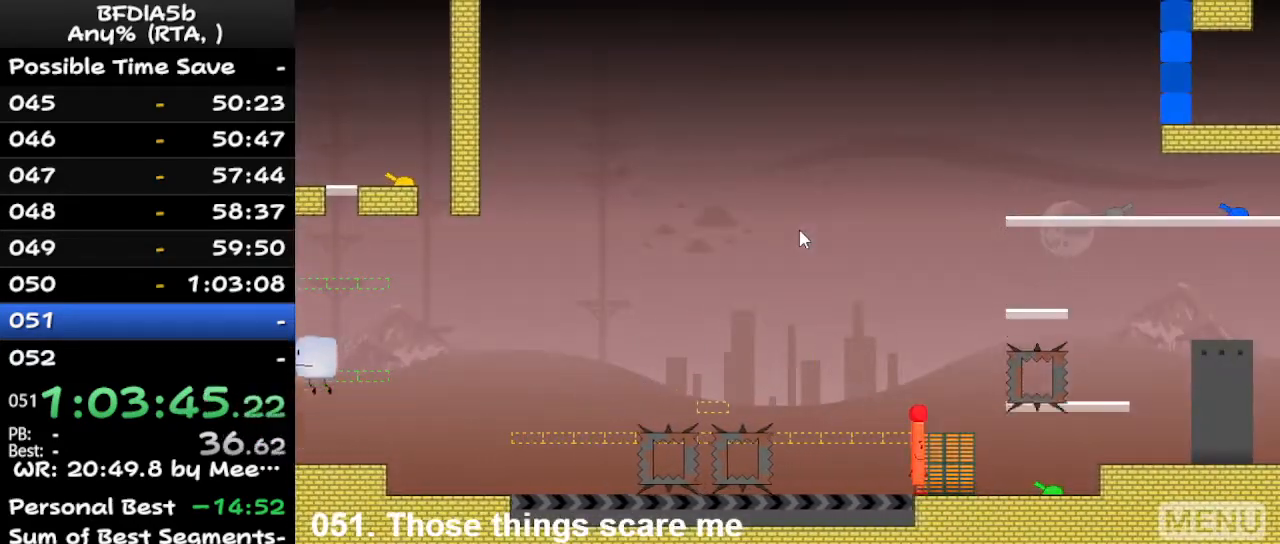
{"keys": [], "events": [[100, "z", "down"], [200, "z", "up"]]}
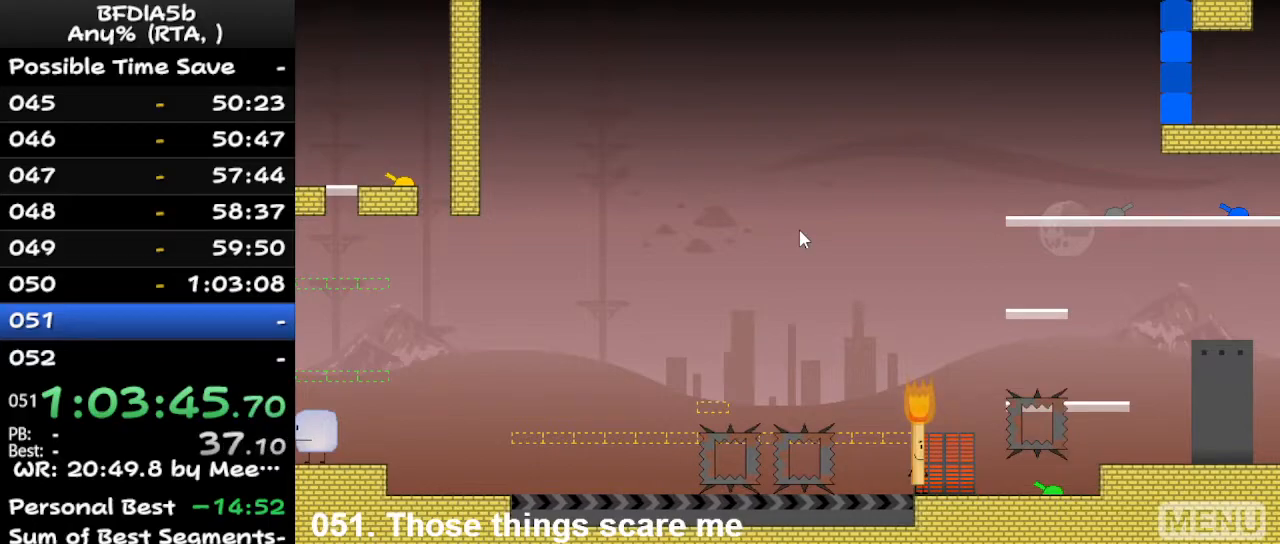
{"keys": [], "events": [[167, "space", "down"], [200, "right", "down"], [267, "space", "up"], [300, "right", "up"]]}
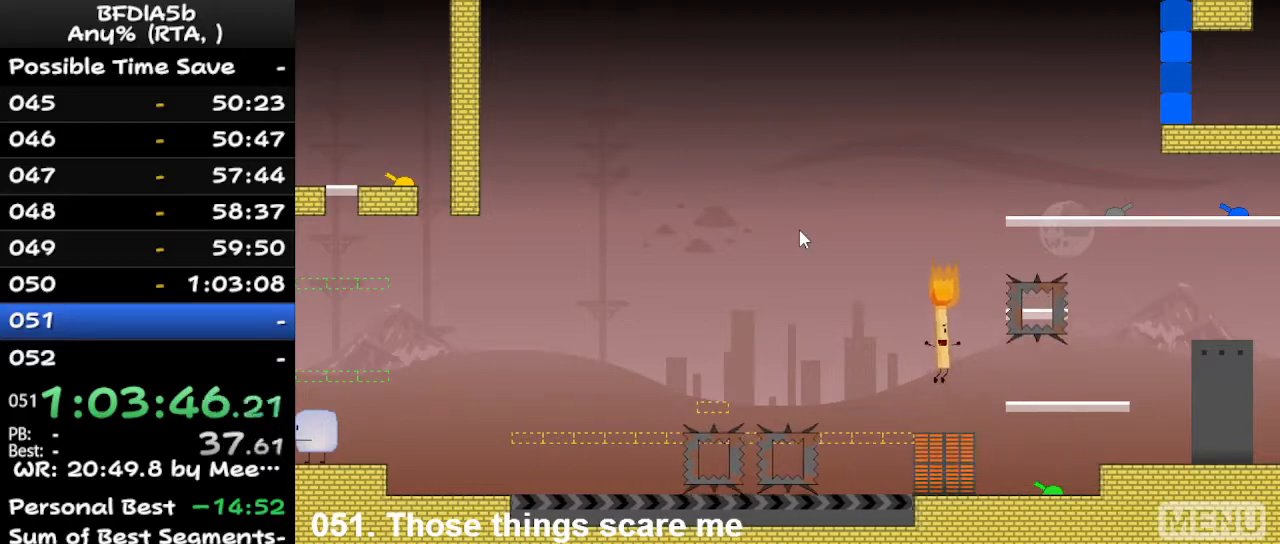
{"keys": [], "events": []}
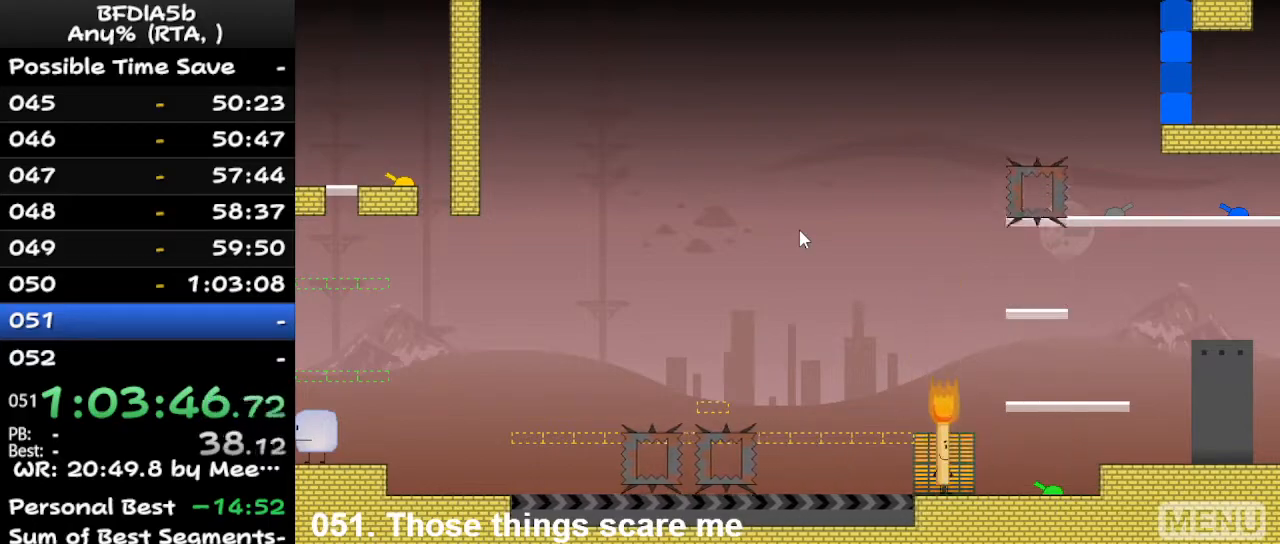
{"keys": [], "events": [[133, "r", "down"], [233, "r", "up"]]}
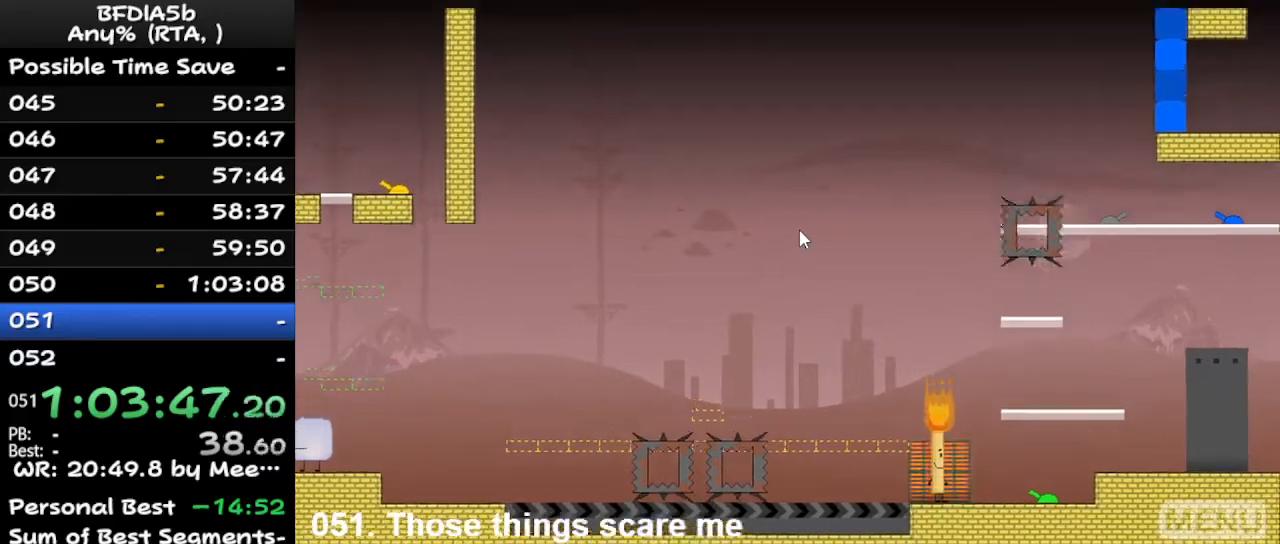
{"keys": ["right"], "events": [[300, "left", "down"], [333, "up", "down"], [400, "left", "up"], [433, "up", "up"], [467, "right", "down"]]}
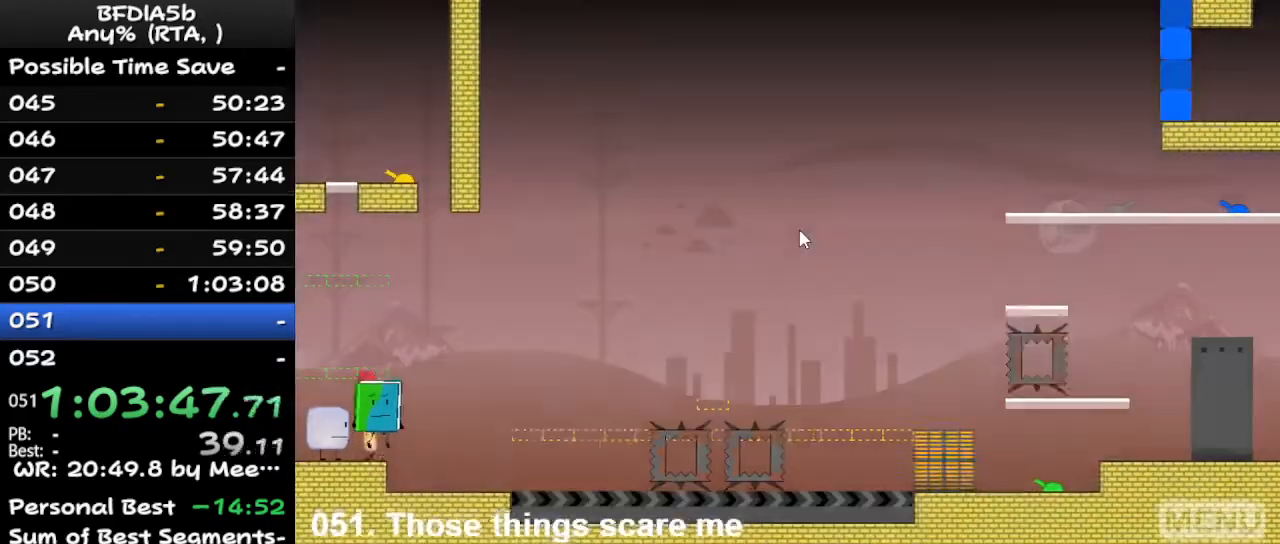
{"keys": [], "events": [[133, "right", "up"]]}
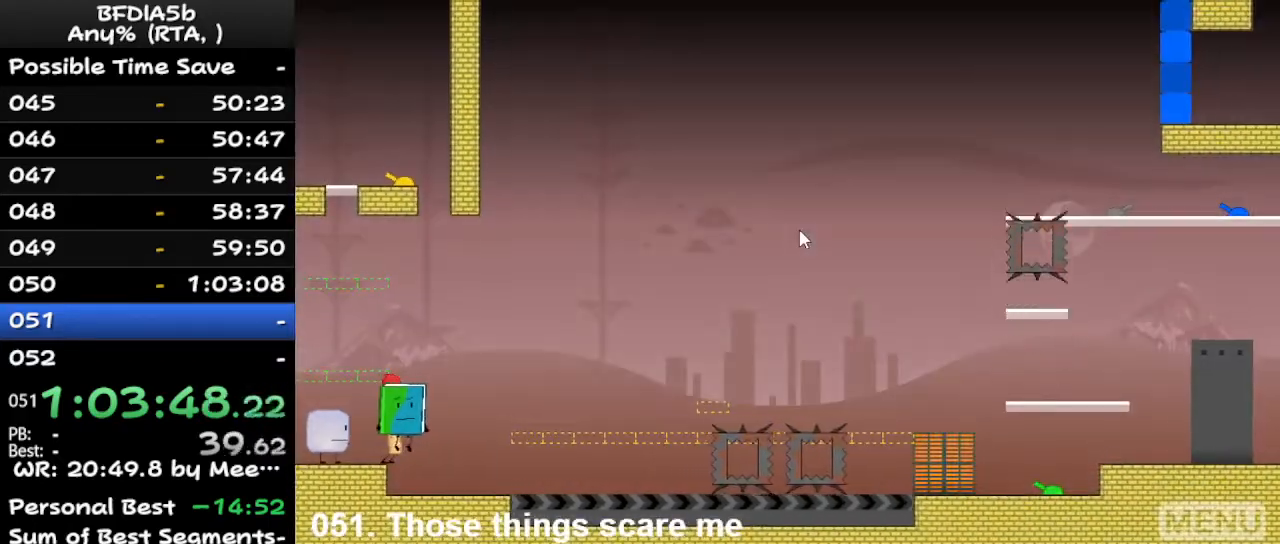
{"keys": [], "events": [[233, "r", "down"], [333, "r", "up"]]}
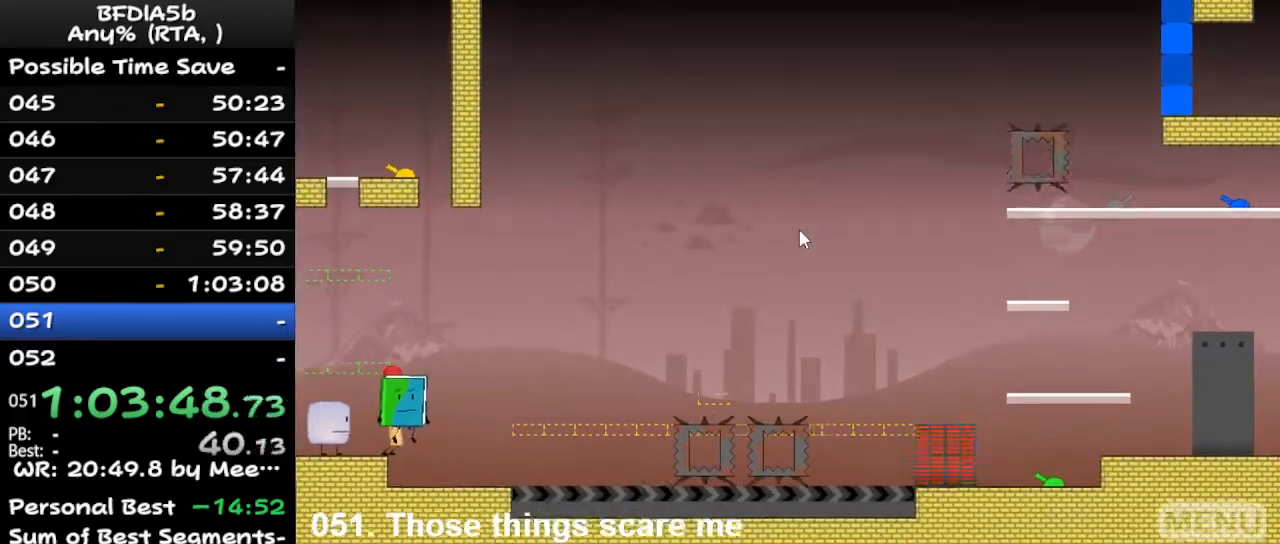
{"keys": ["right"], "events": [[333, "z", "down"], [367, "right", "down"], [400, "z", "up"]]}
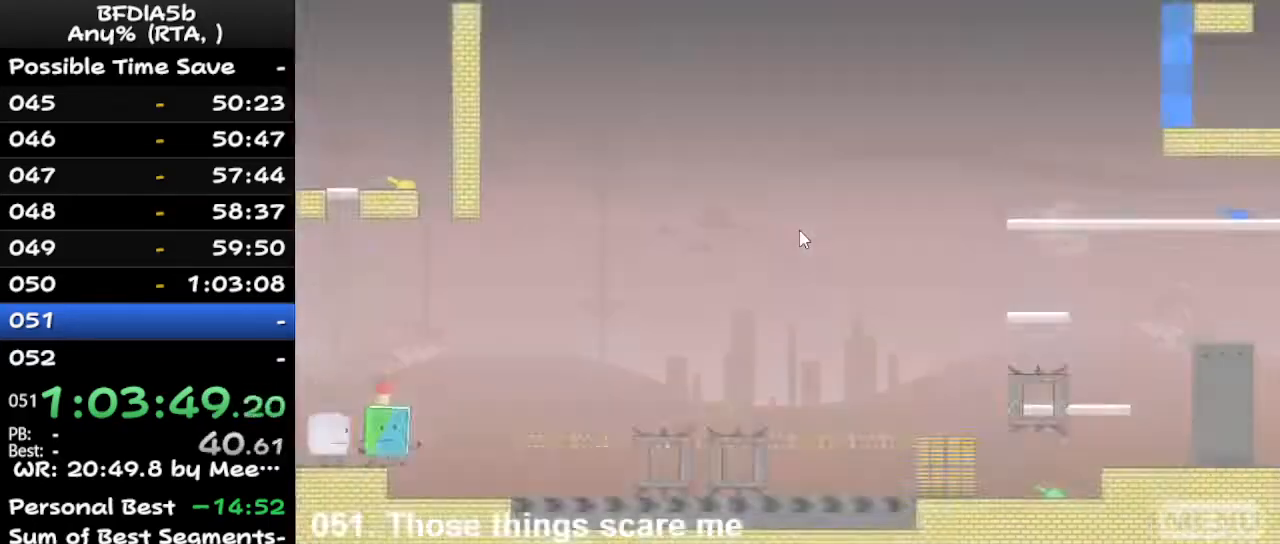
{"keys": ["right"], "events": [[67, "up", "down"], [167, "up", "up"]]}
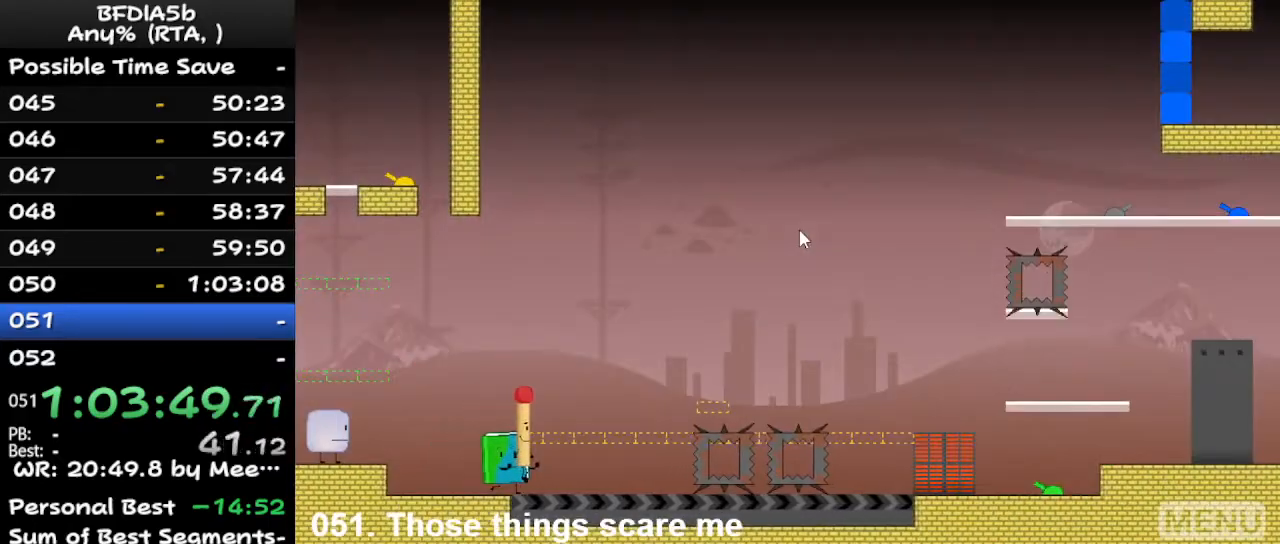
{"keys": ["left"], "events": [[233, "space", "down"], [333, "up", "down"], [367, "space", "up"], [433, "left", "down"], [433, "right", "up"], [467, "up", "up"]]}
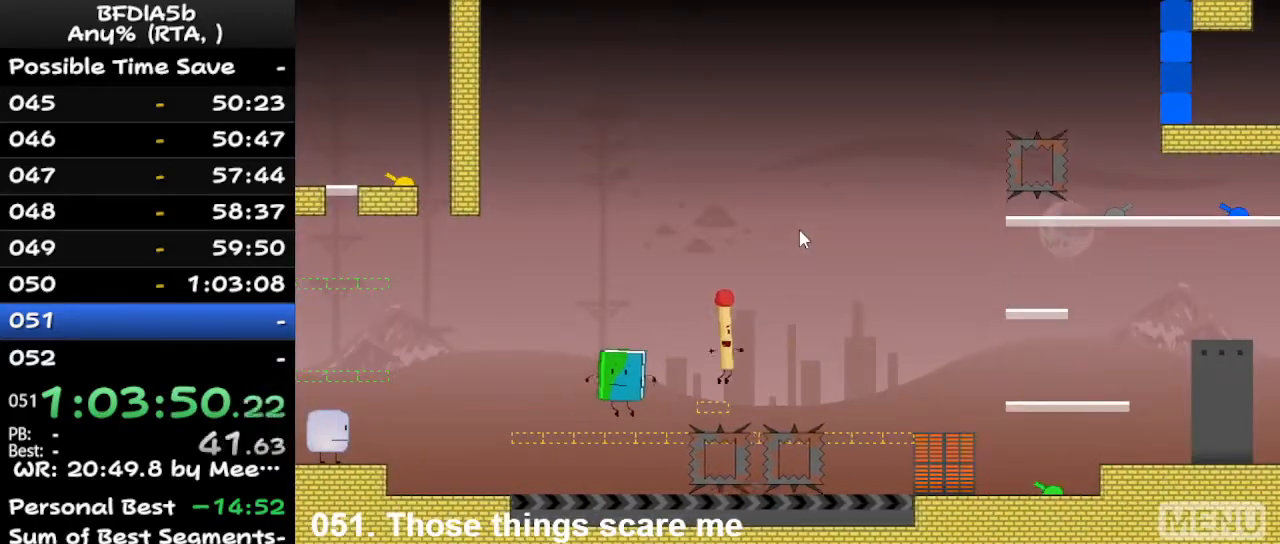
{"keys": ["left", "space"], "events": [[400, "space", "down"]]}
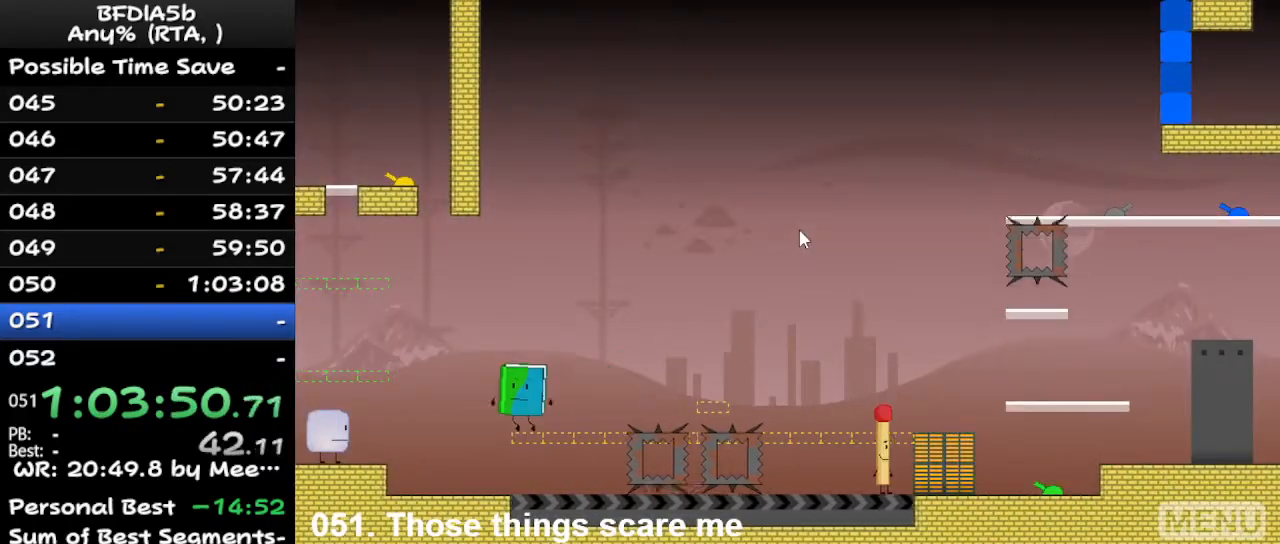
{"keys": [], "events": [[33, "space", "up"], [433, "left", "up"]]}
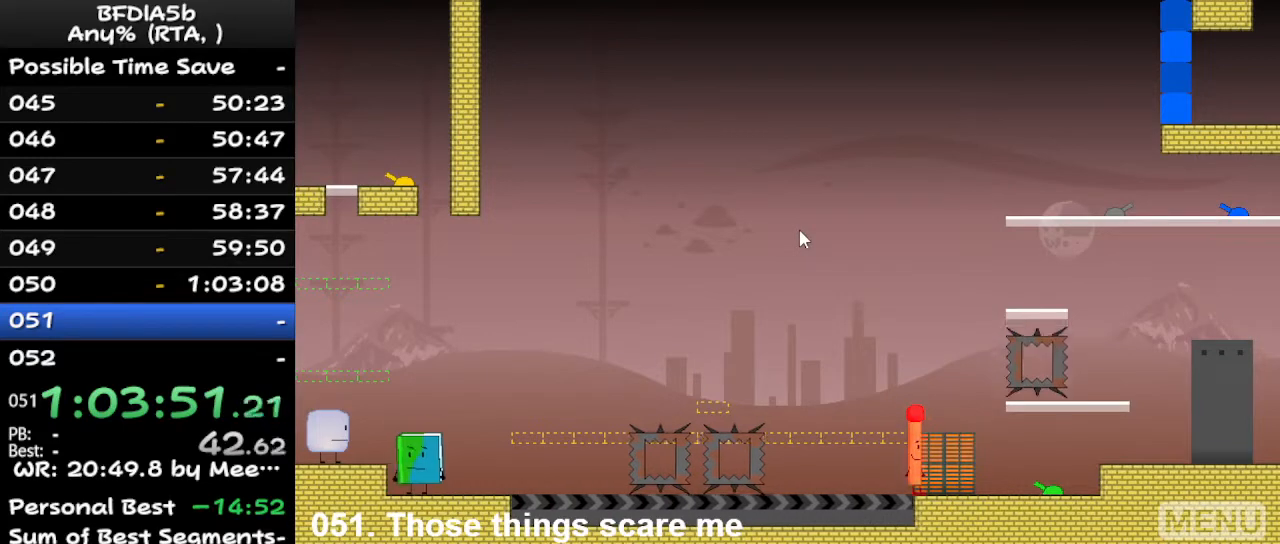
{"keys": [], "events": [[167, "z", "down"], [267, "z", "up"], [400, "z", "down"], [500, "z", "up"]]}
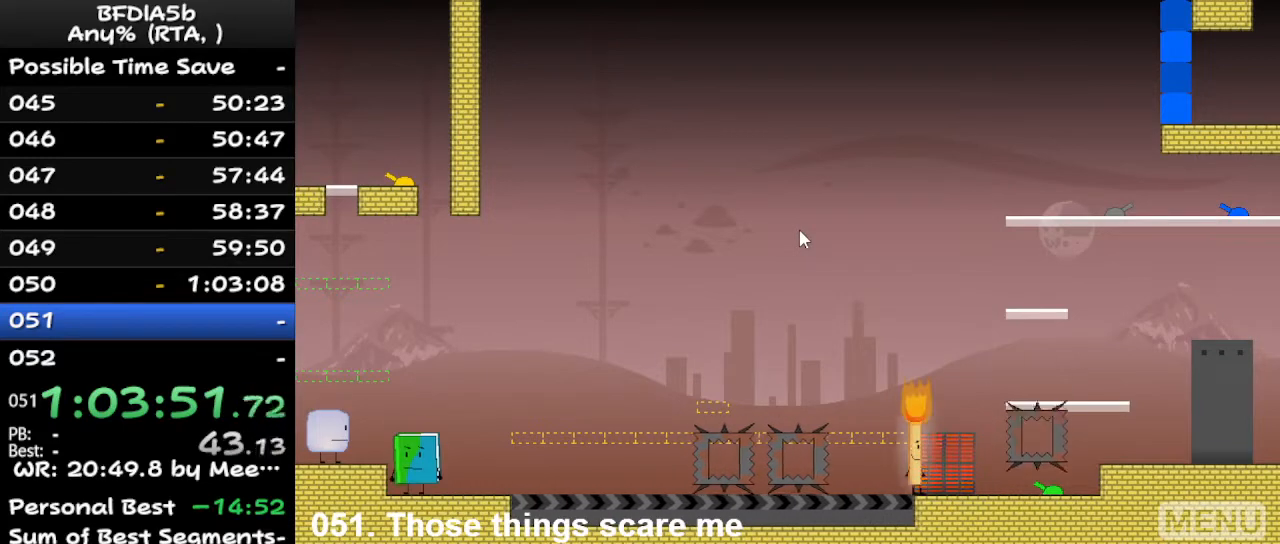
{"keys": ["right"], "events": [[467, "right", "down"]]}